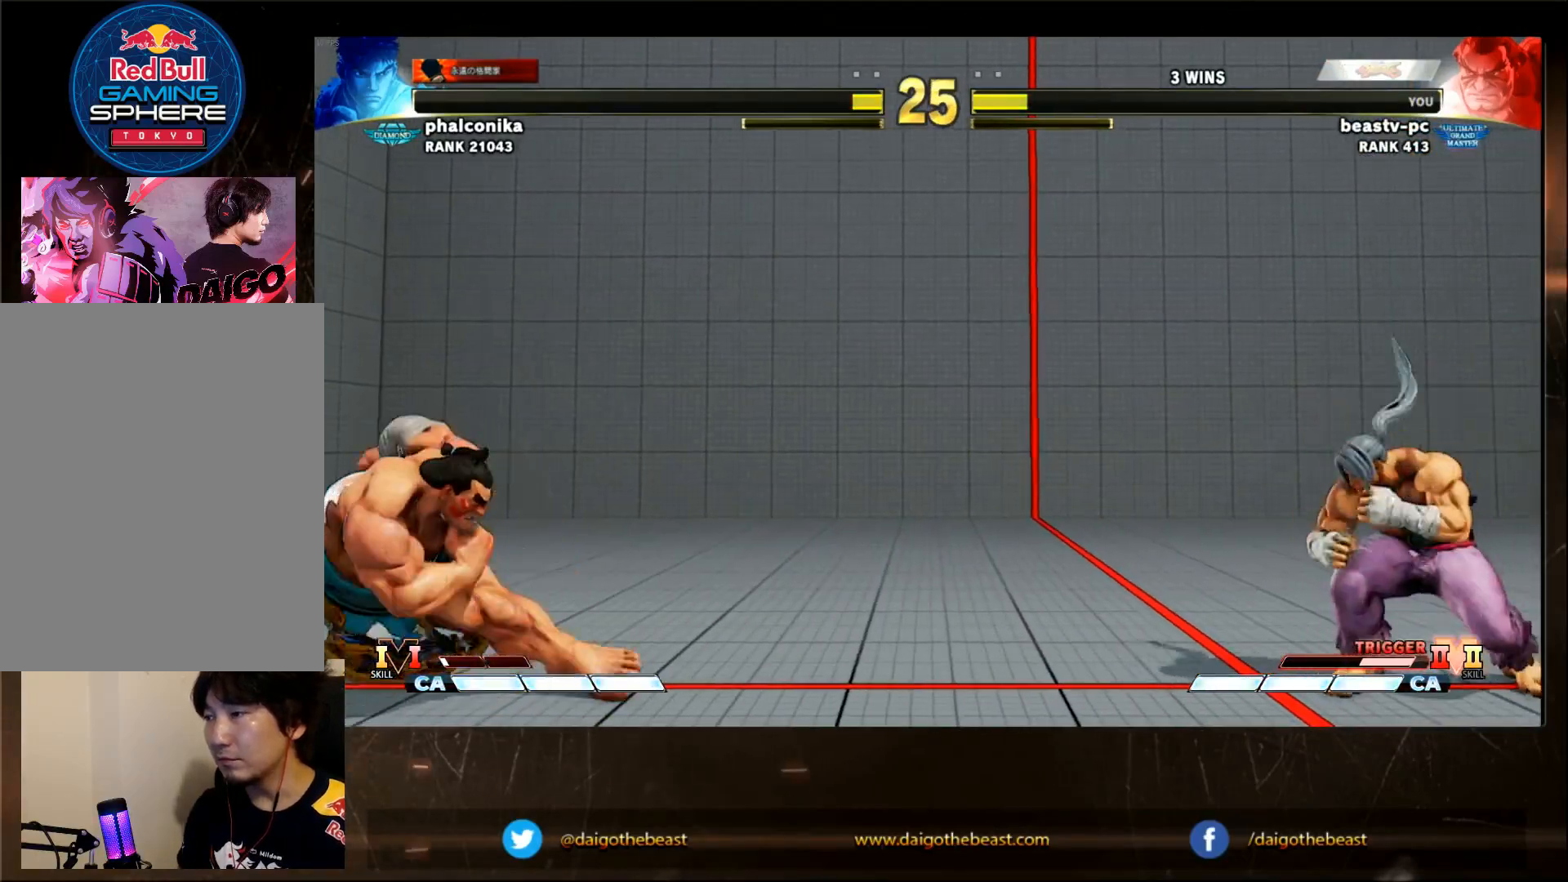
Gameplay with a controller (arcade stick); each line is a JSON object with the inputs held at the frame after it (dt_ms = milliseconds from this image to that frame). "events" lists button and stick changes between this image and that frame as [ms after this image, input, new state], when the widget could be followed in between. Not read: L3 R3.
{"dt_ms": 500, "buttons": [], "left_stick": "left"}
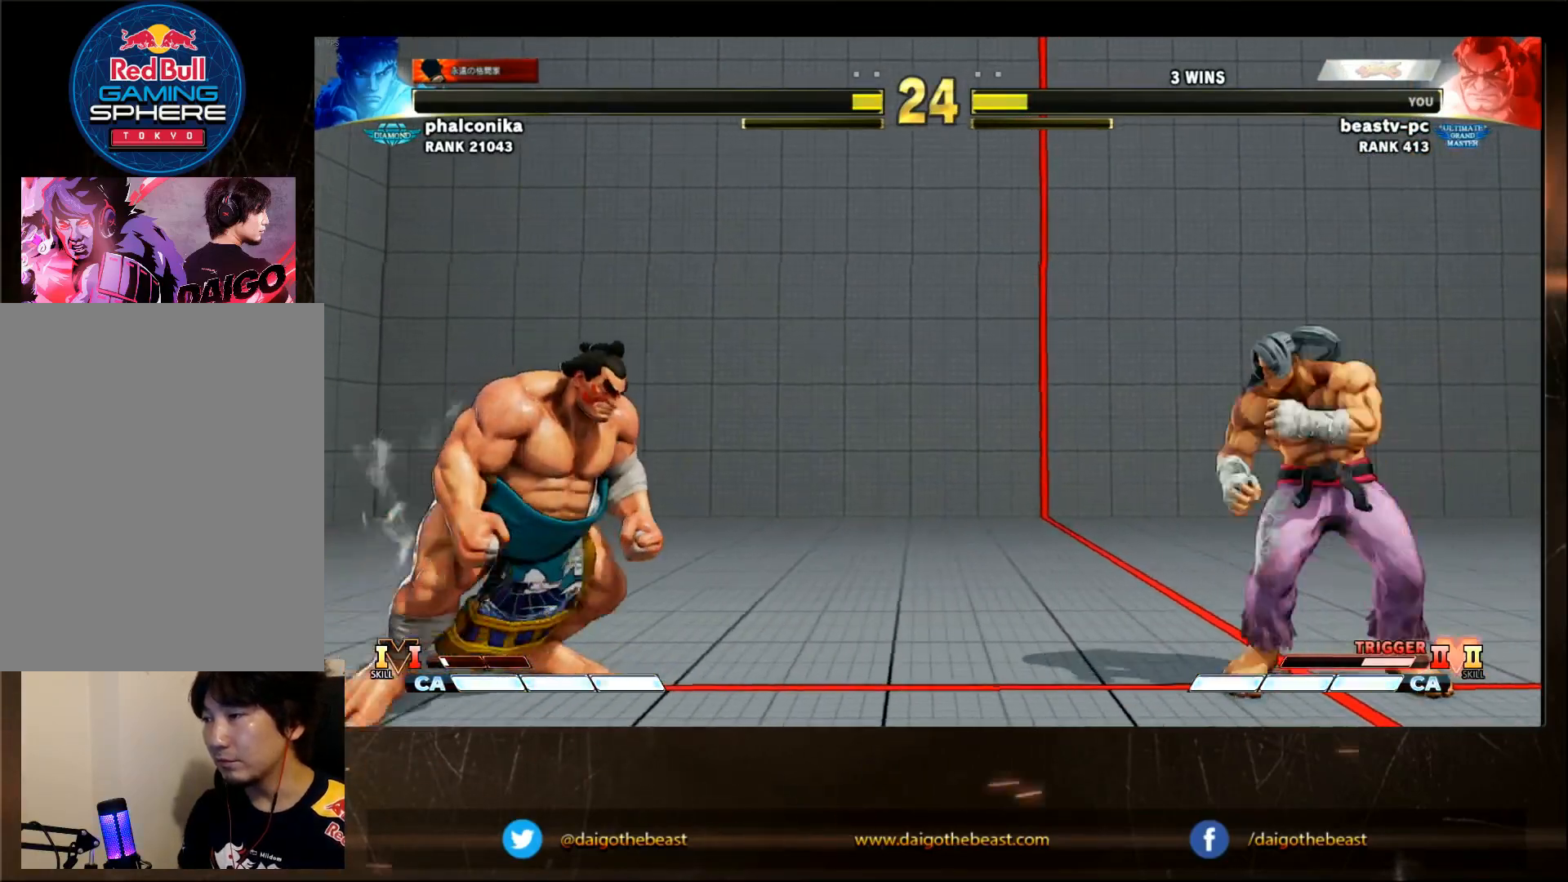
{"dt_ms": 500, "buttons": [], "left_stick": "center"}
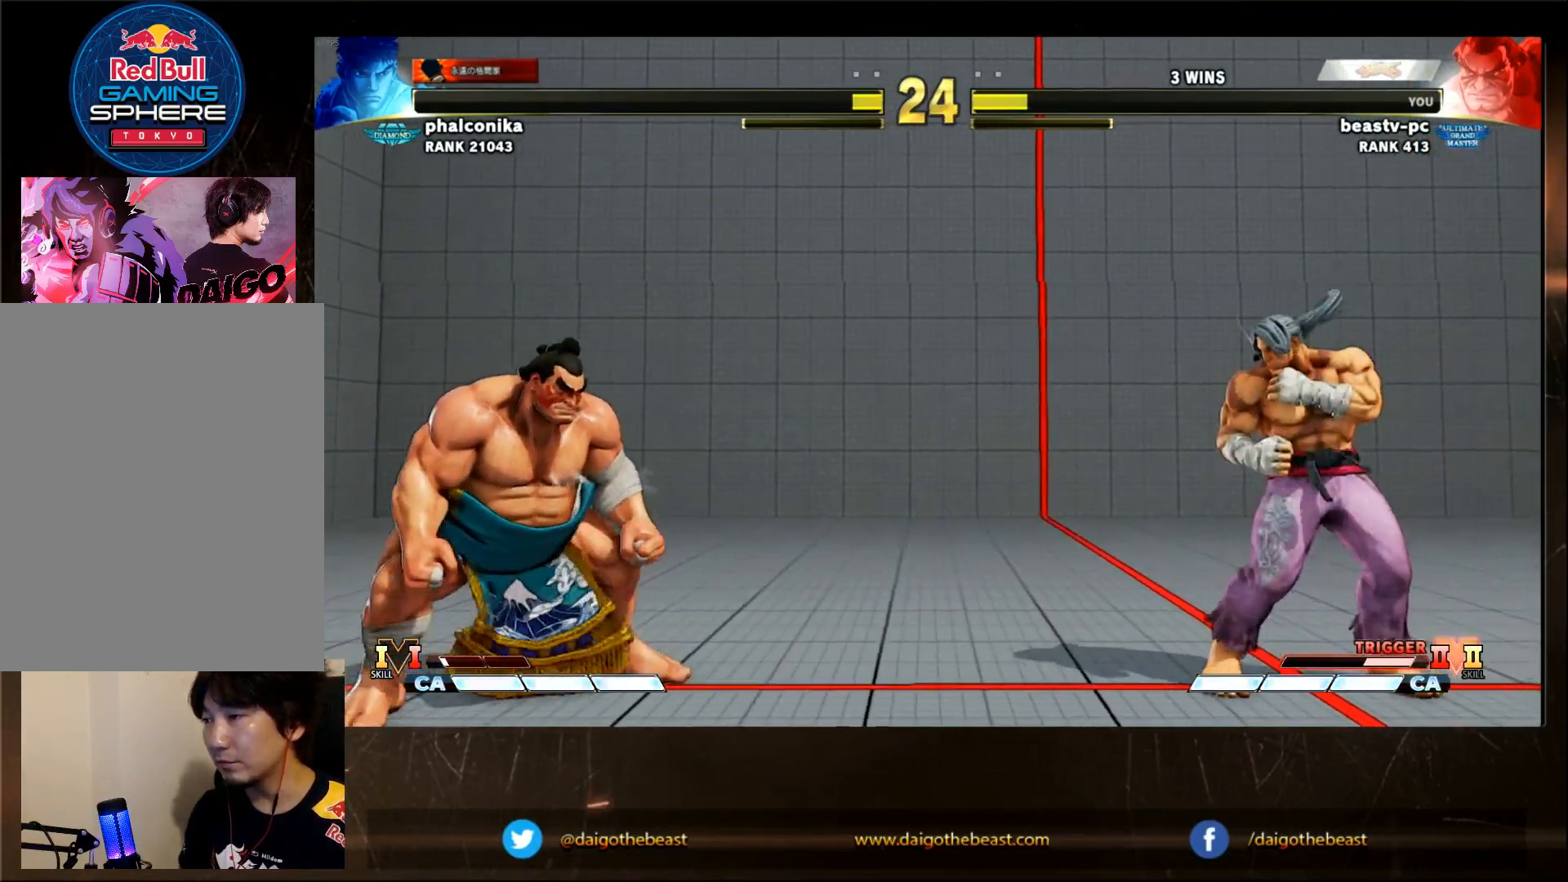
{"dt_ms": 1000, "buttons": [], "left_stick": "left"}
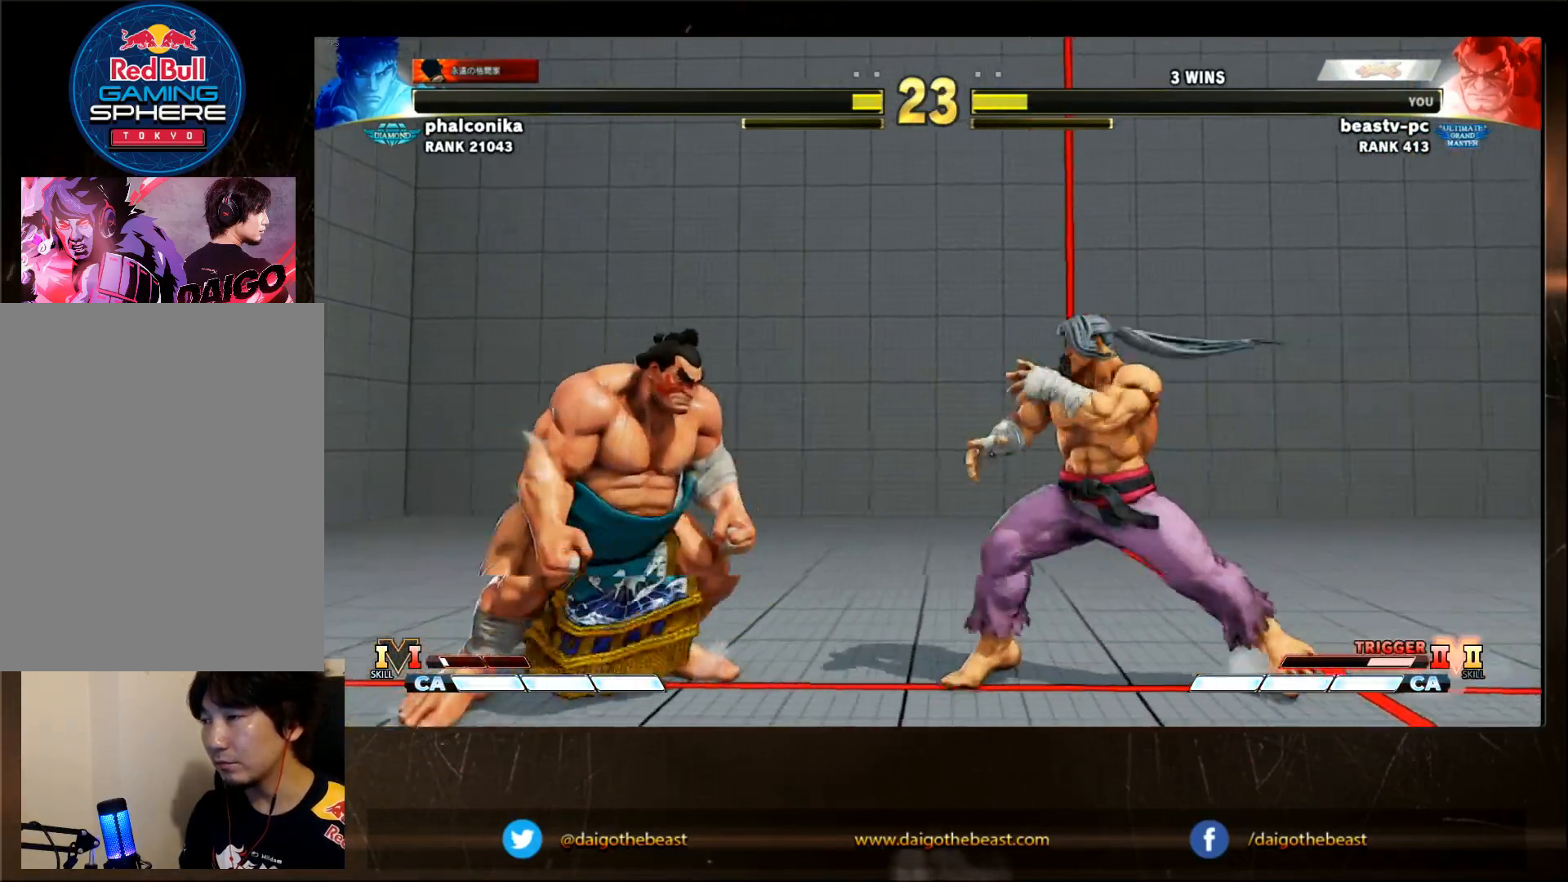
{"dt_ms": 500, "buttons": [], "left_stick": "center", "events": [[117, "left_stick", "right"], [150, "R2", "down"], [183, "left_stick", "center"], [217, "R2", "up"]]}
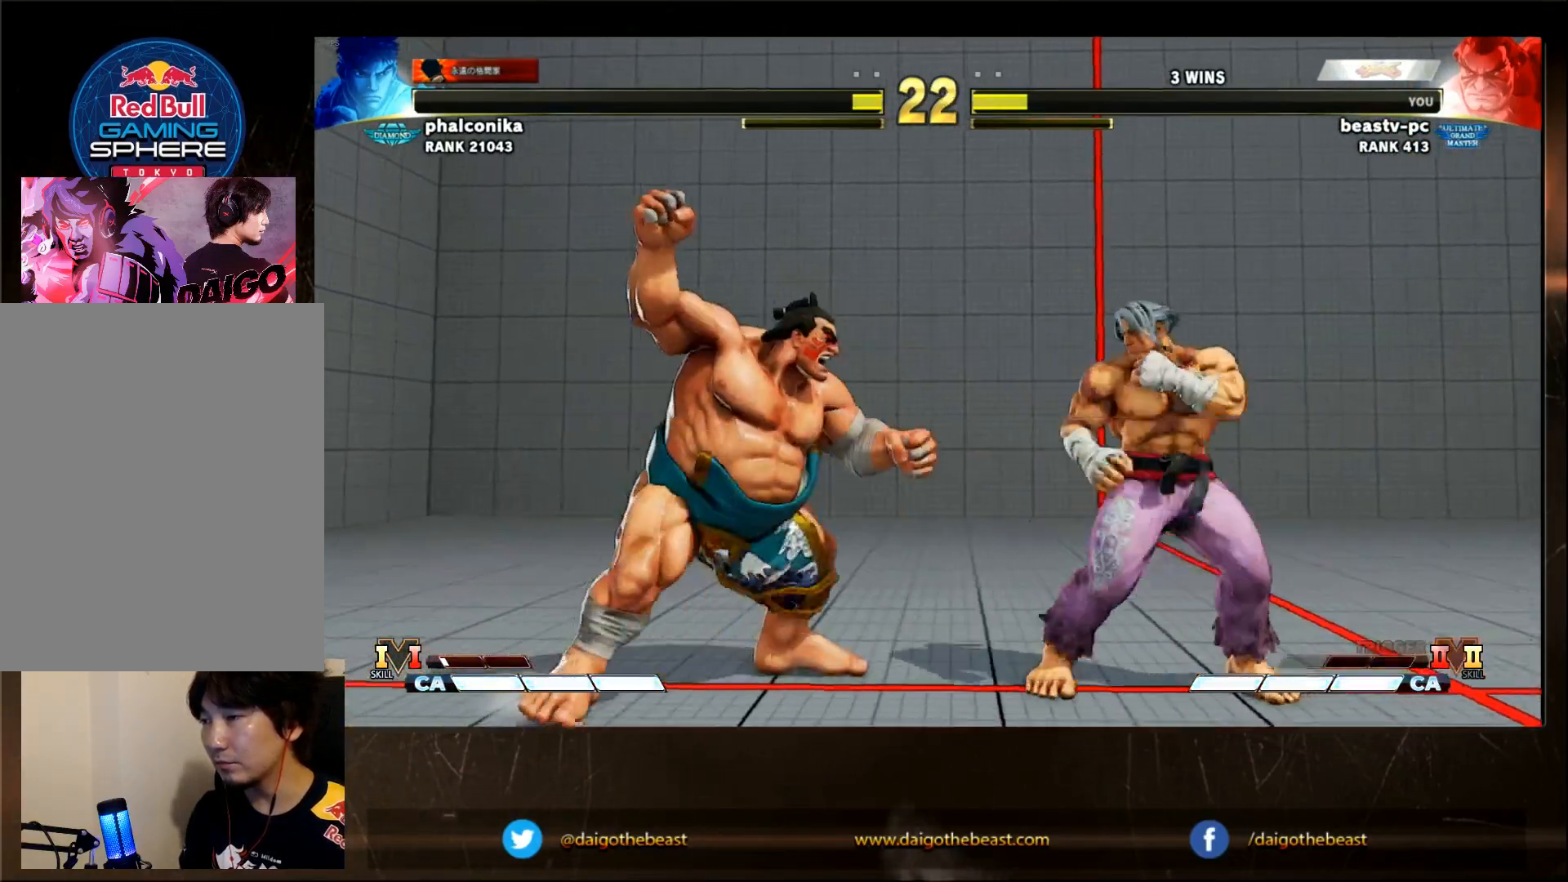
{"dt_ms": 500, "buttons": [], "left_stick": "left"}
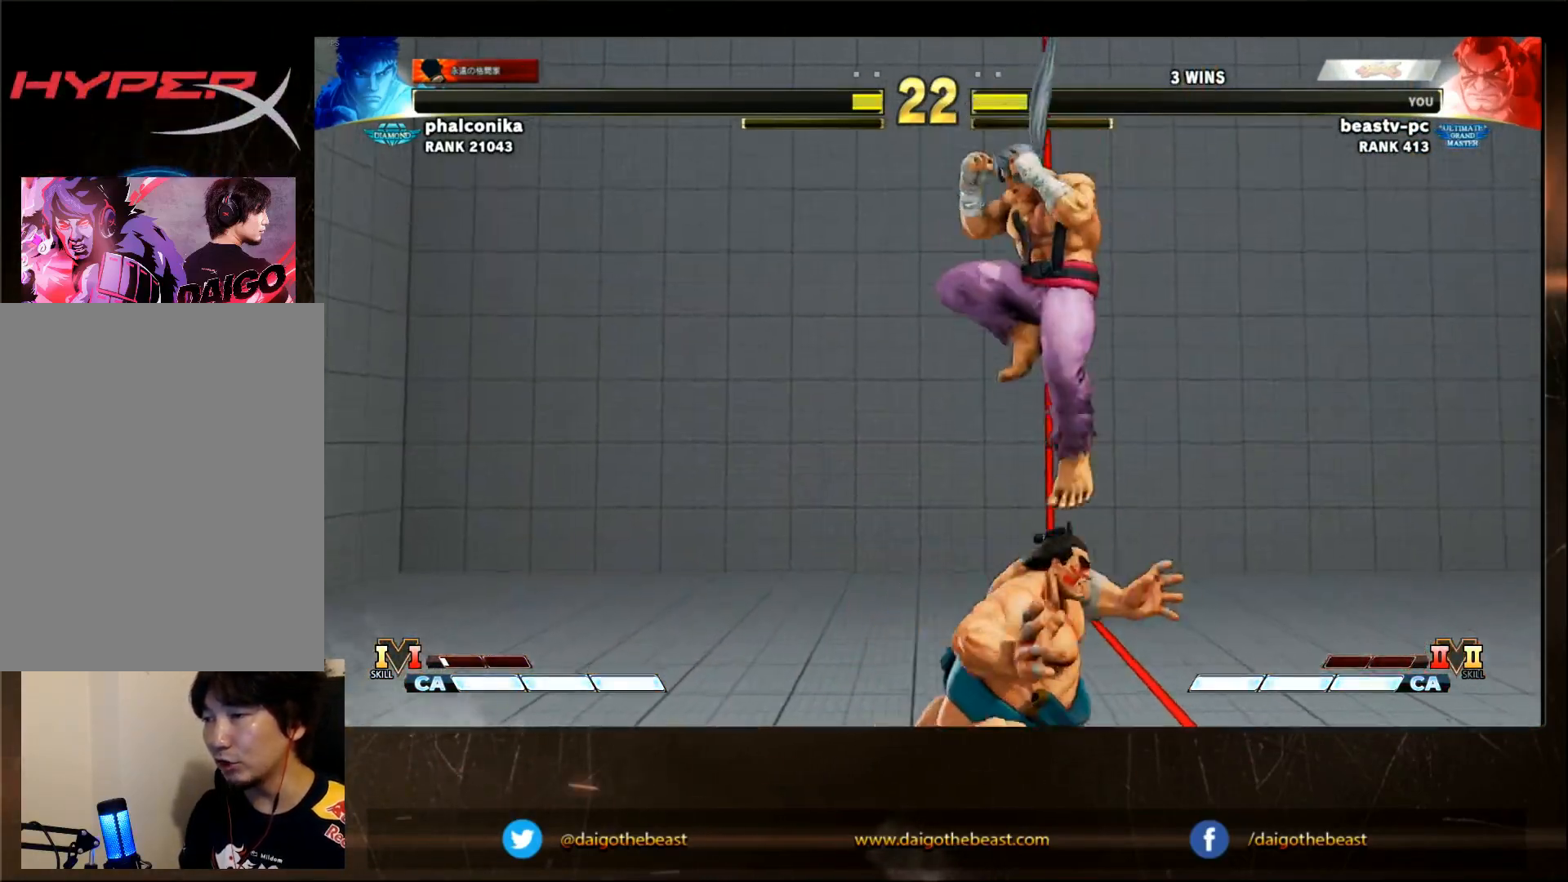
{"dt_ms": 500, "buttons": ["CROSS", "SQUARE"], "left_stick": "down-right", "events": [[150, "left_stick", "down-right"], [483, "CROSS", "down"], [483, "SQUARE", "down"]]}
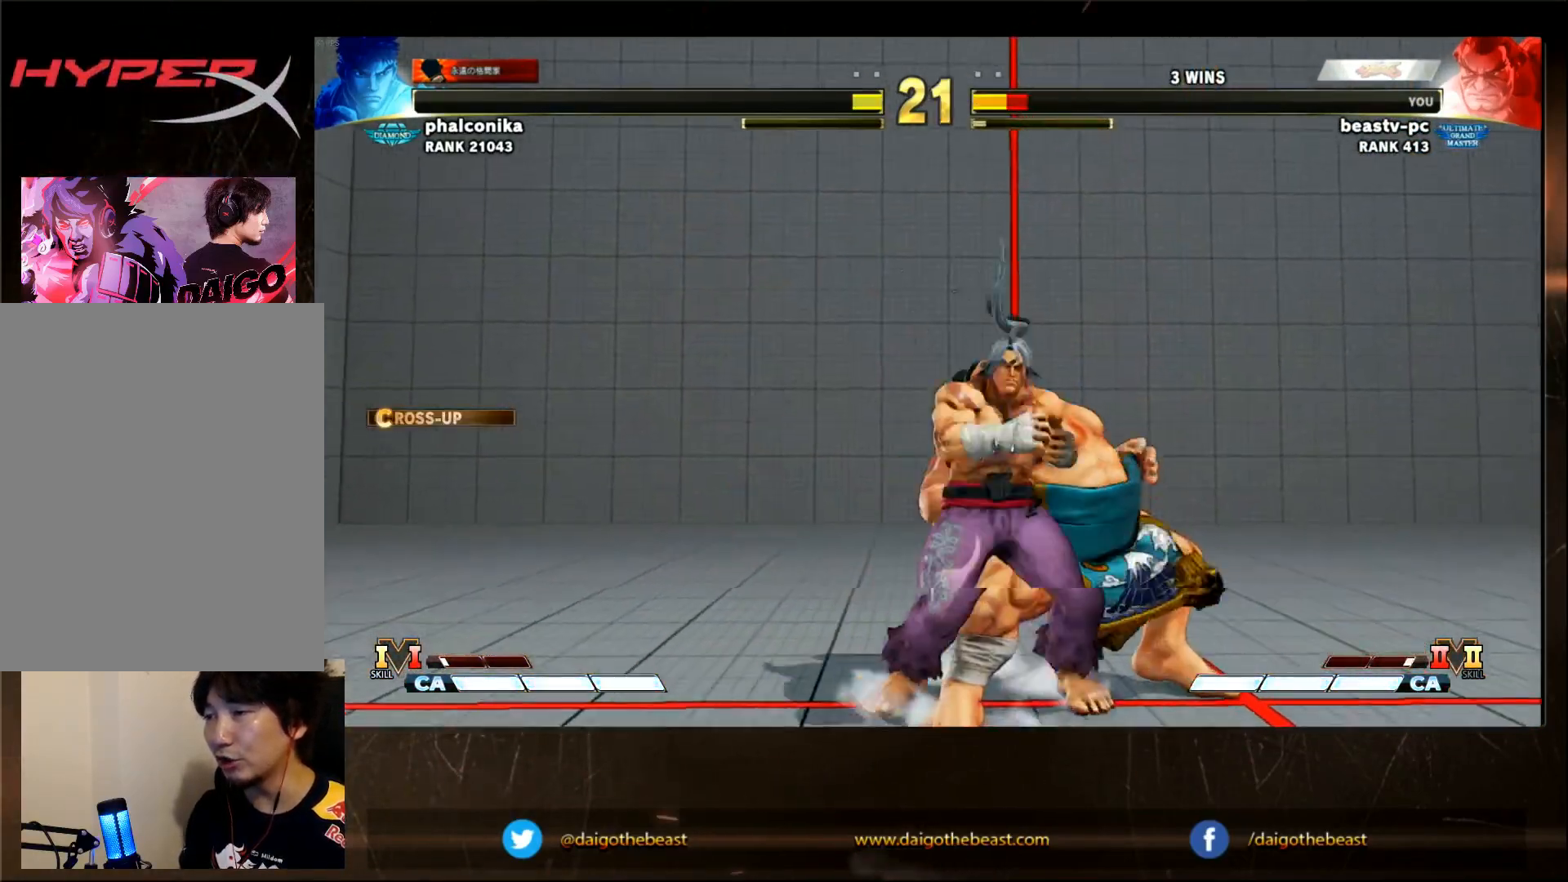
{"dt_ms": 500, "buttons": [], "left_stick": "down-right", "events": [[50, "CROSS", "up"], [50, "SQUARE", "up"]]}
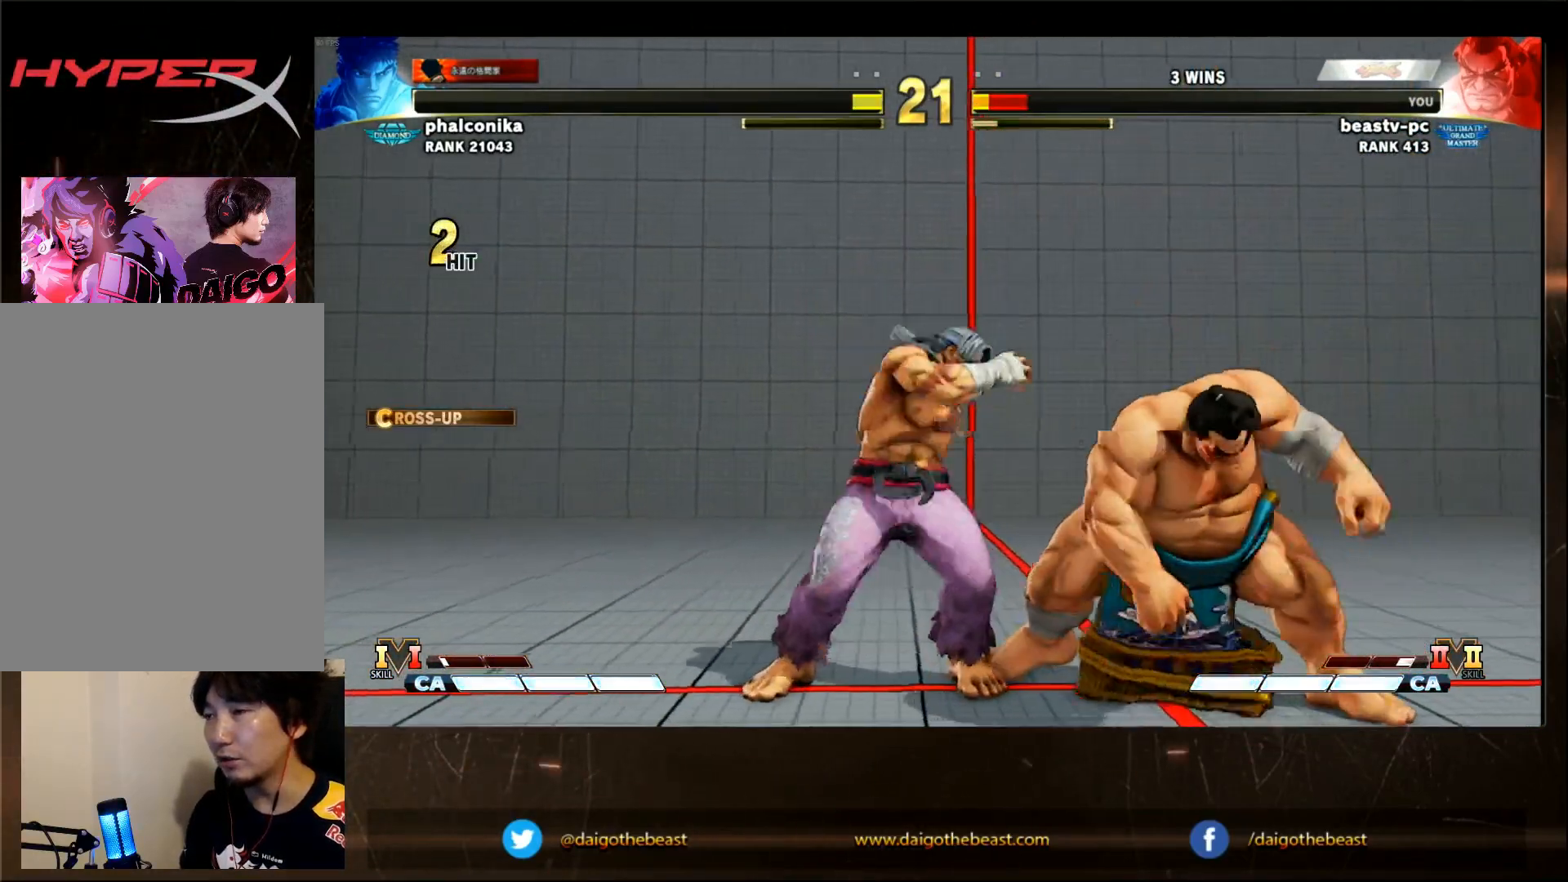
{"dt_ms": 500, "buttons": [], "left_stick": "center", "events": [[367, "left_stick", "center"]]}
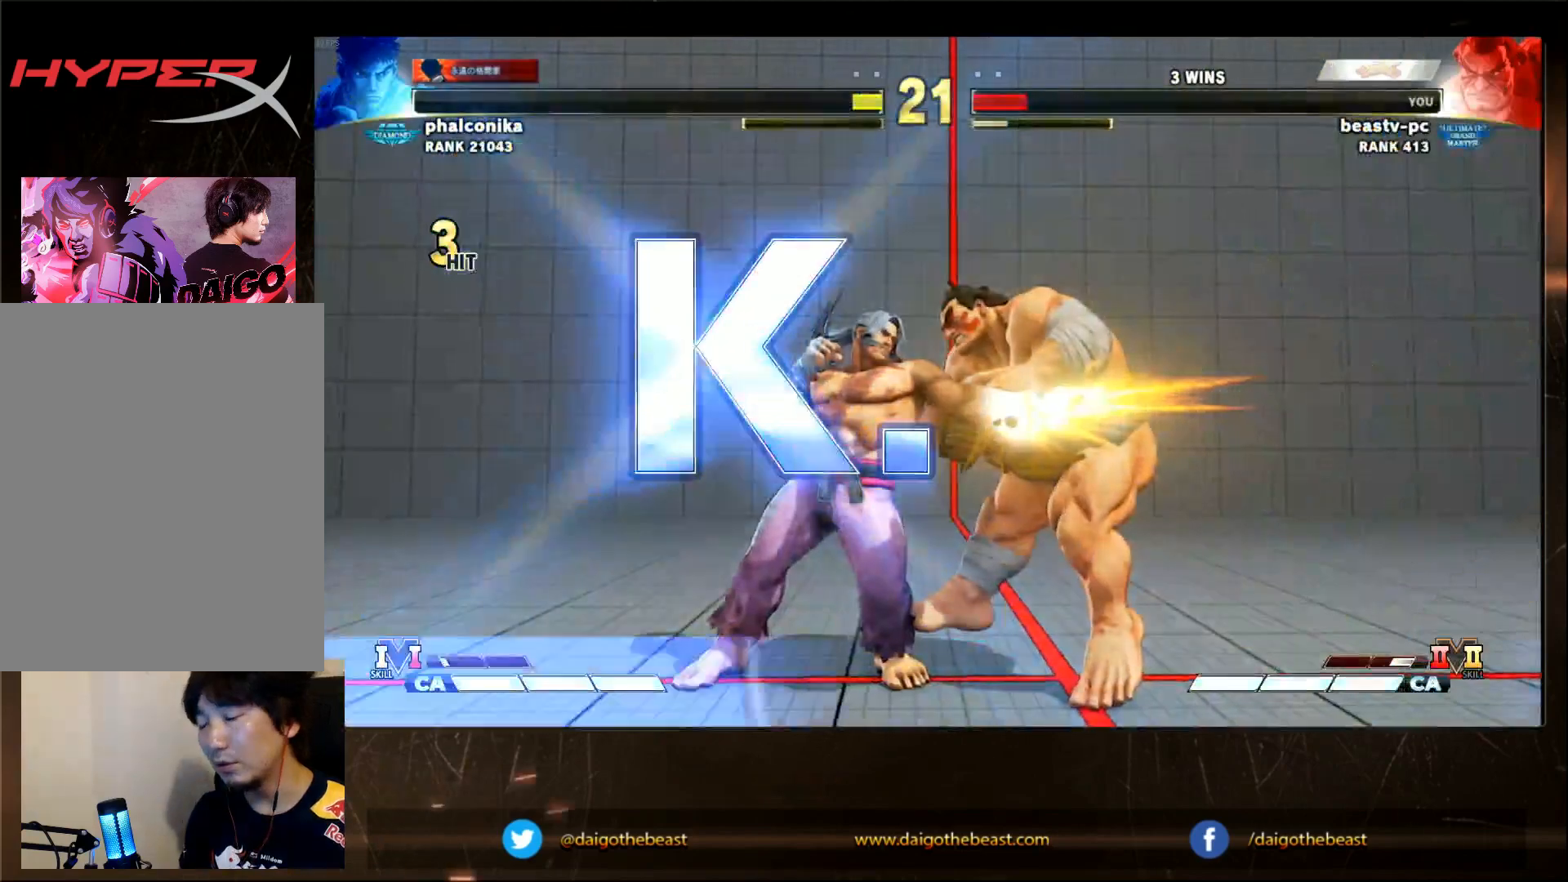
{"dt_ms": 500, "buttons": [], "left_stick": "center", "events": []}
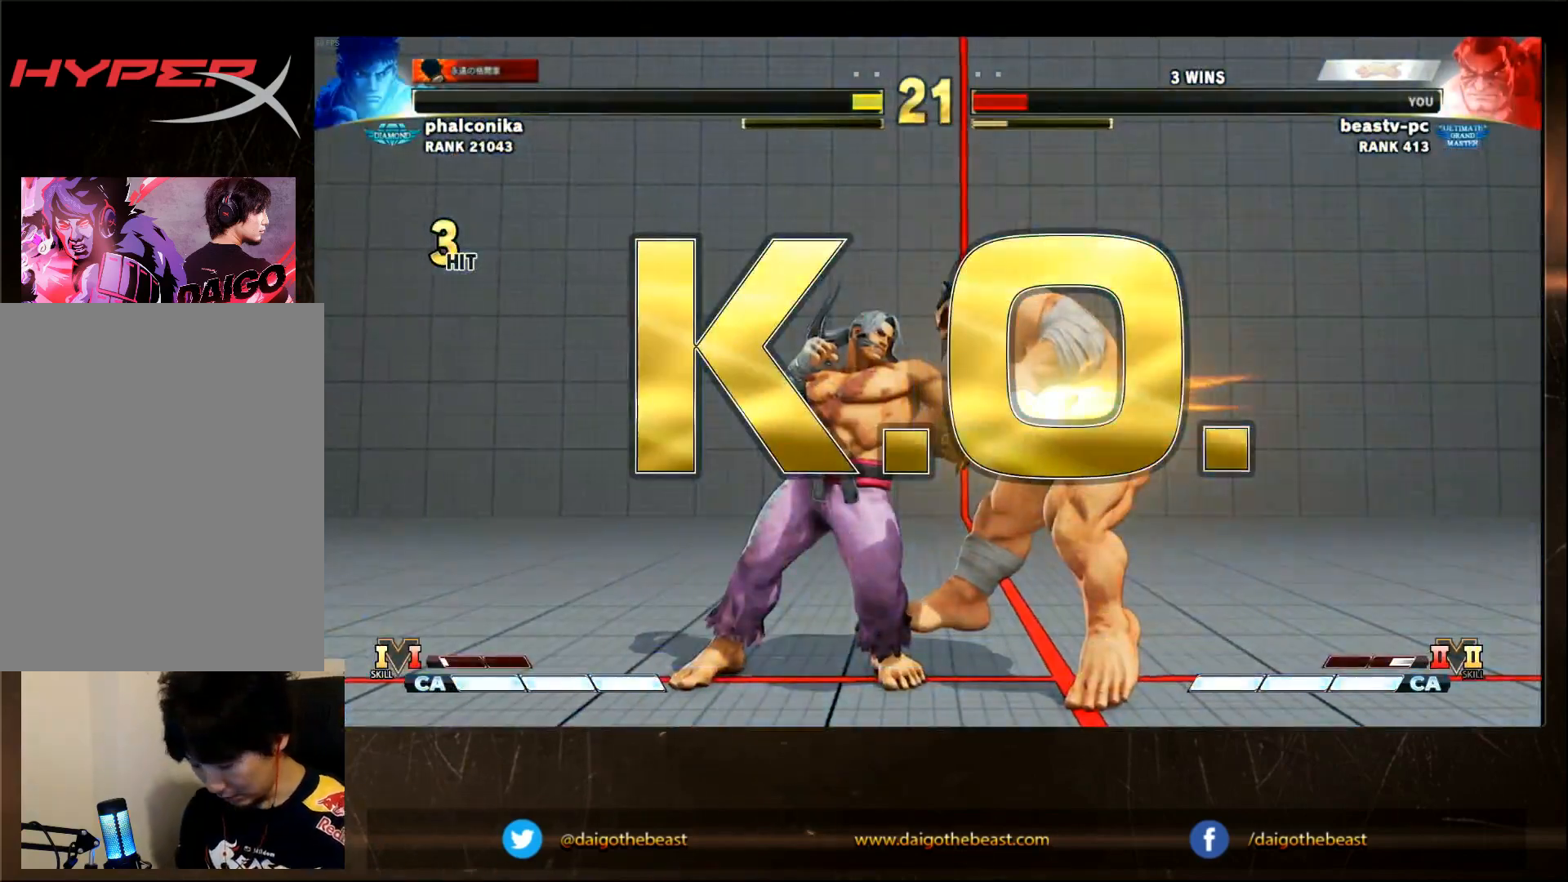
{"dt_ms": 500, "buttons": [], "left_stick": "center", "events": []}
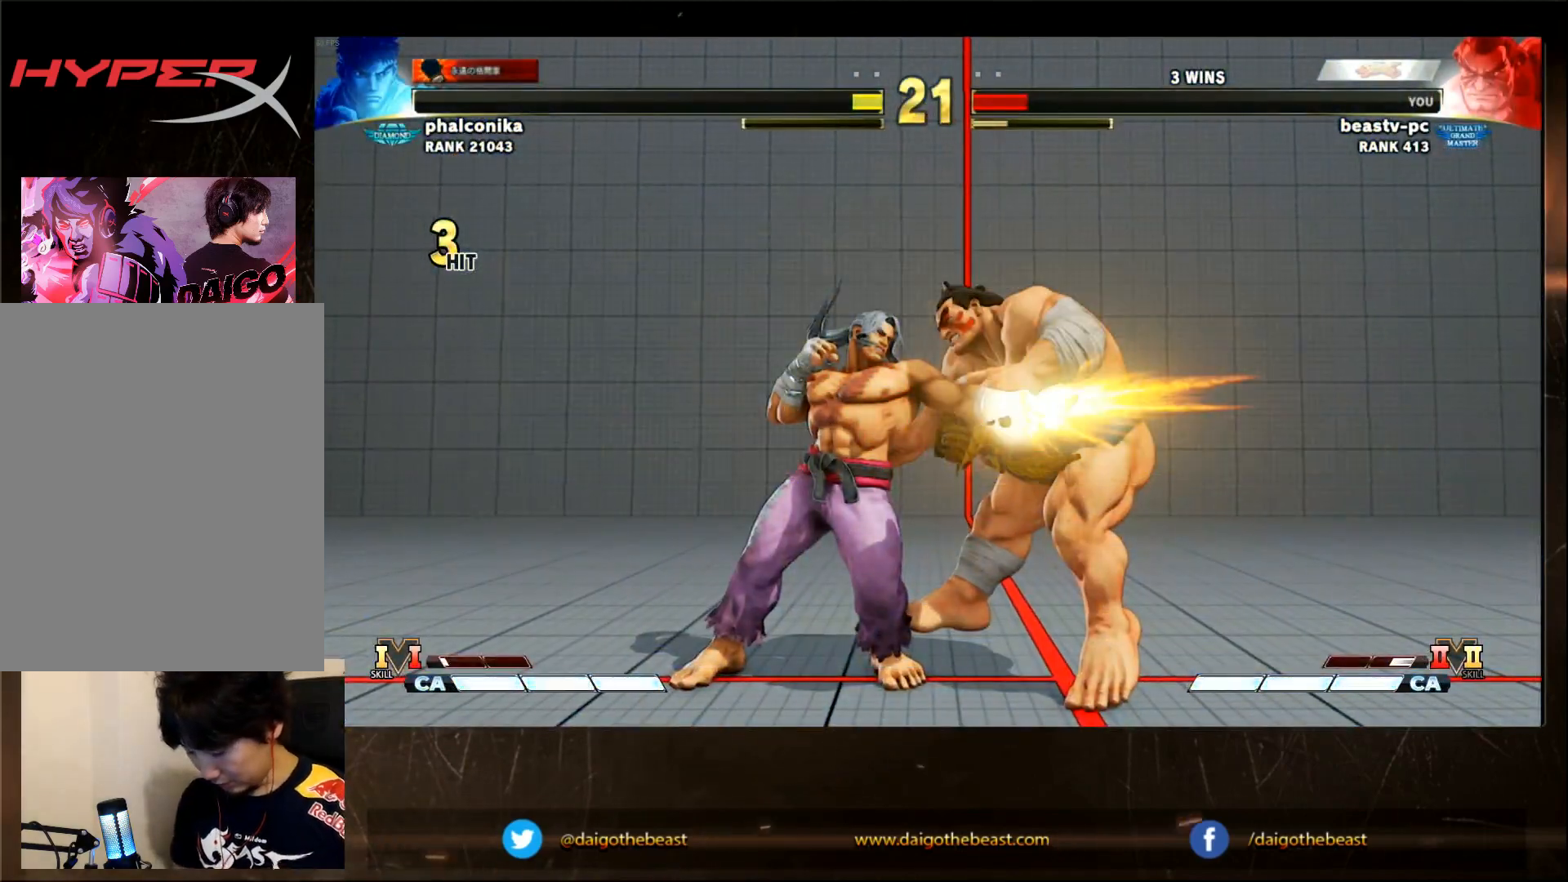
{"dt_ms": 500, "buttons": [], "left_stick": "center", "events": []}
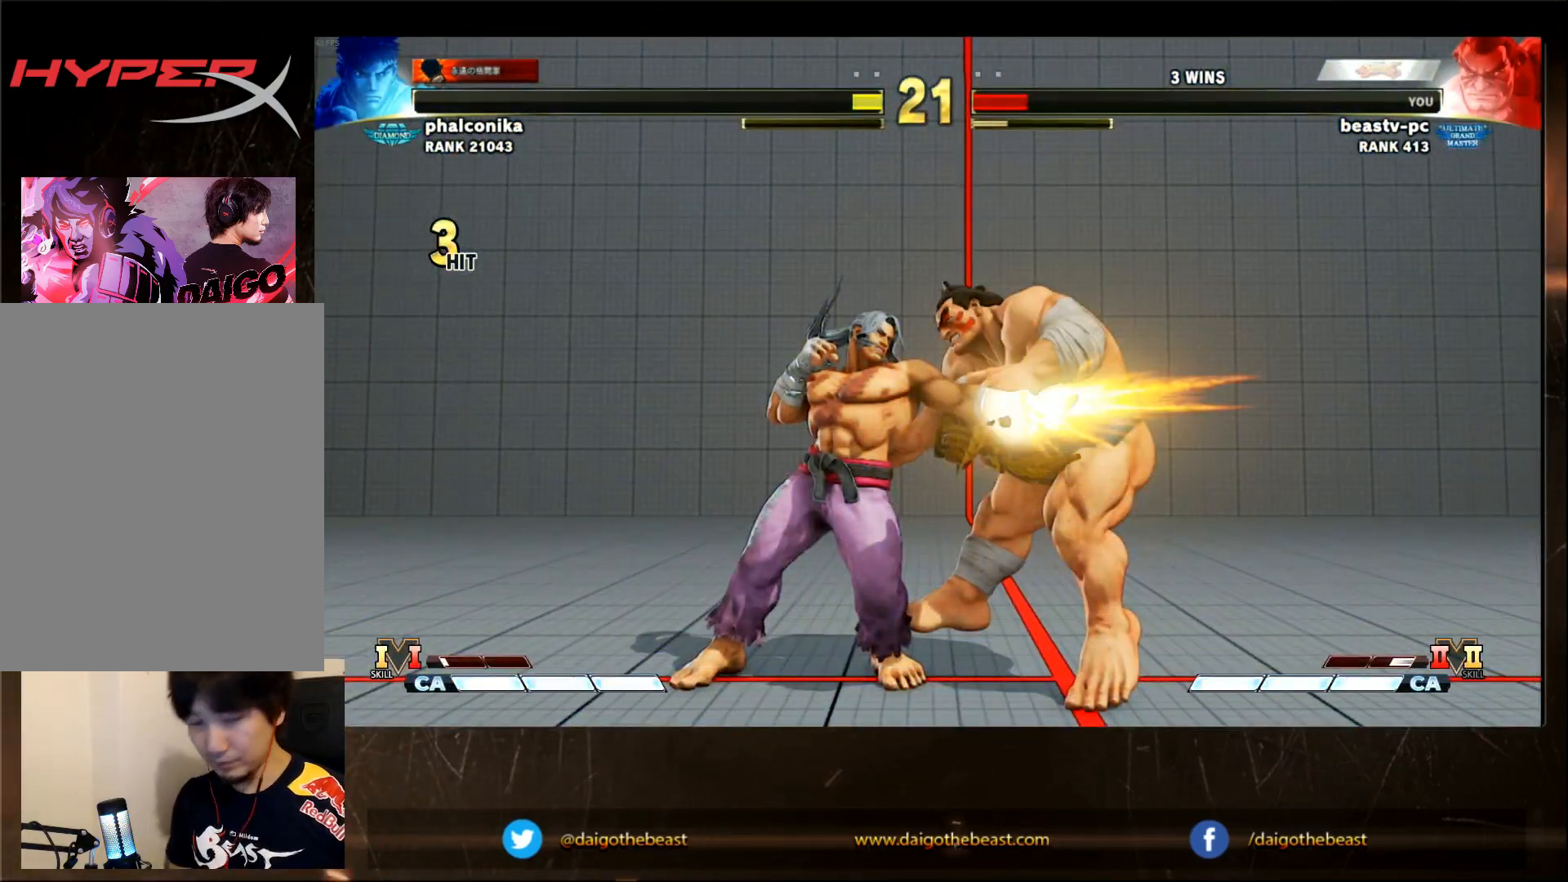
{"dt_ms": 500, "buttons": [], "left_stick": "center", "events": []}
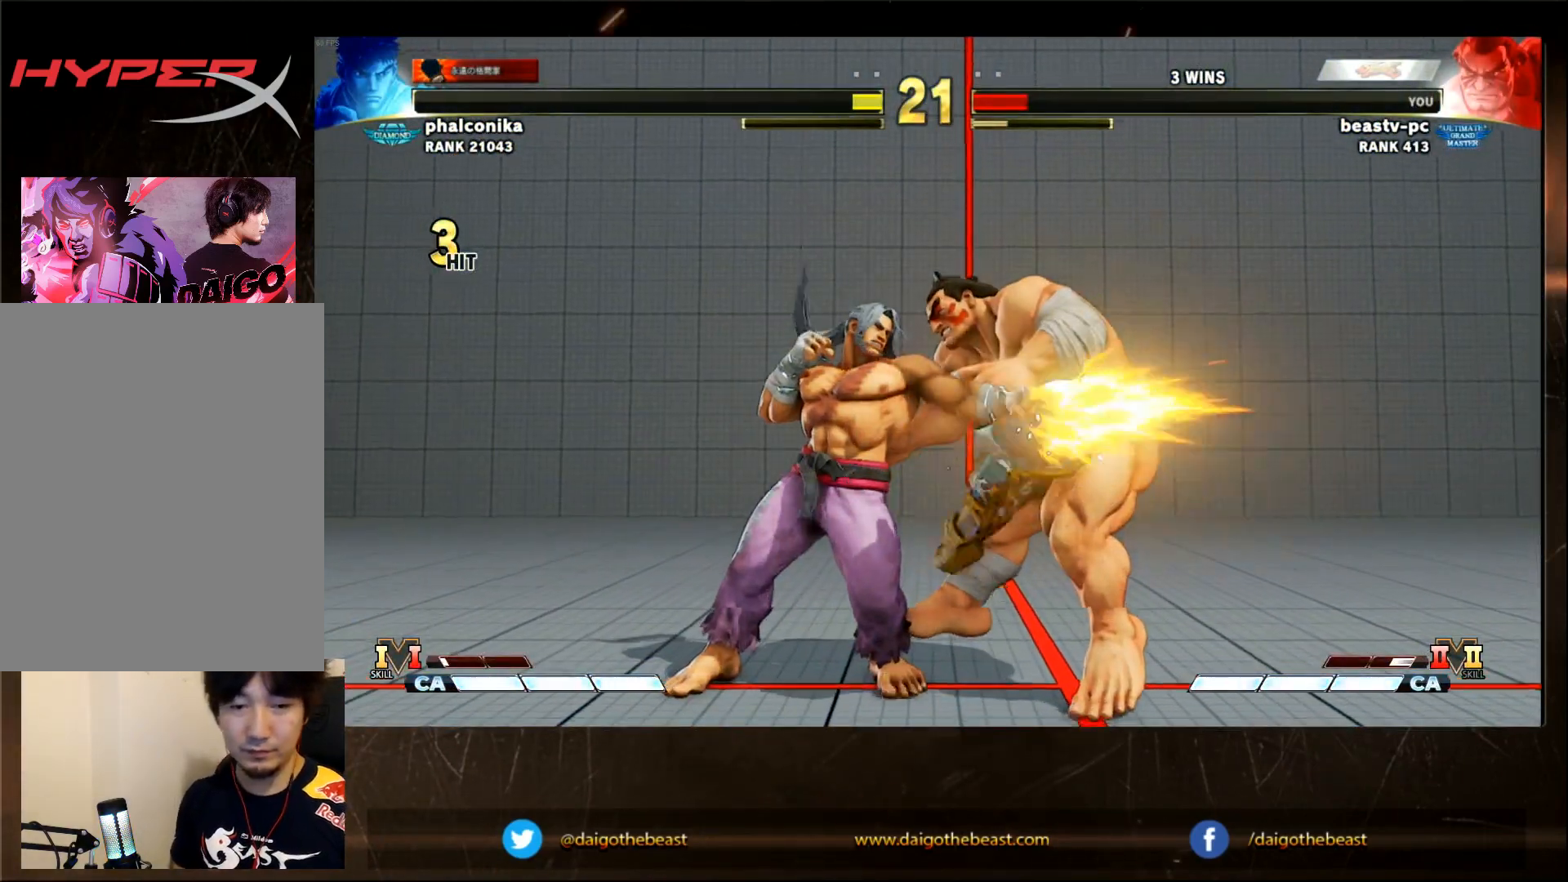
{"dt_ms": 500, "buttons": [], "left_stick": "center", "events": []}
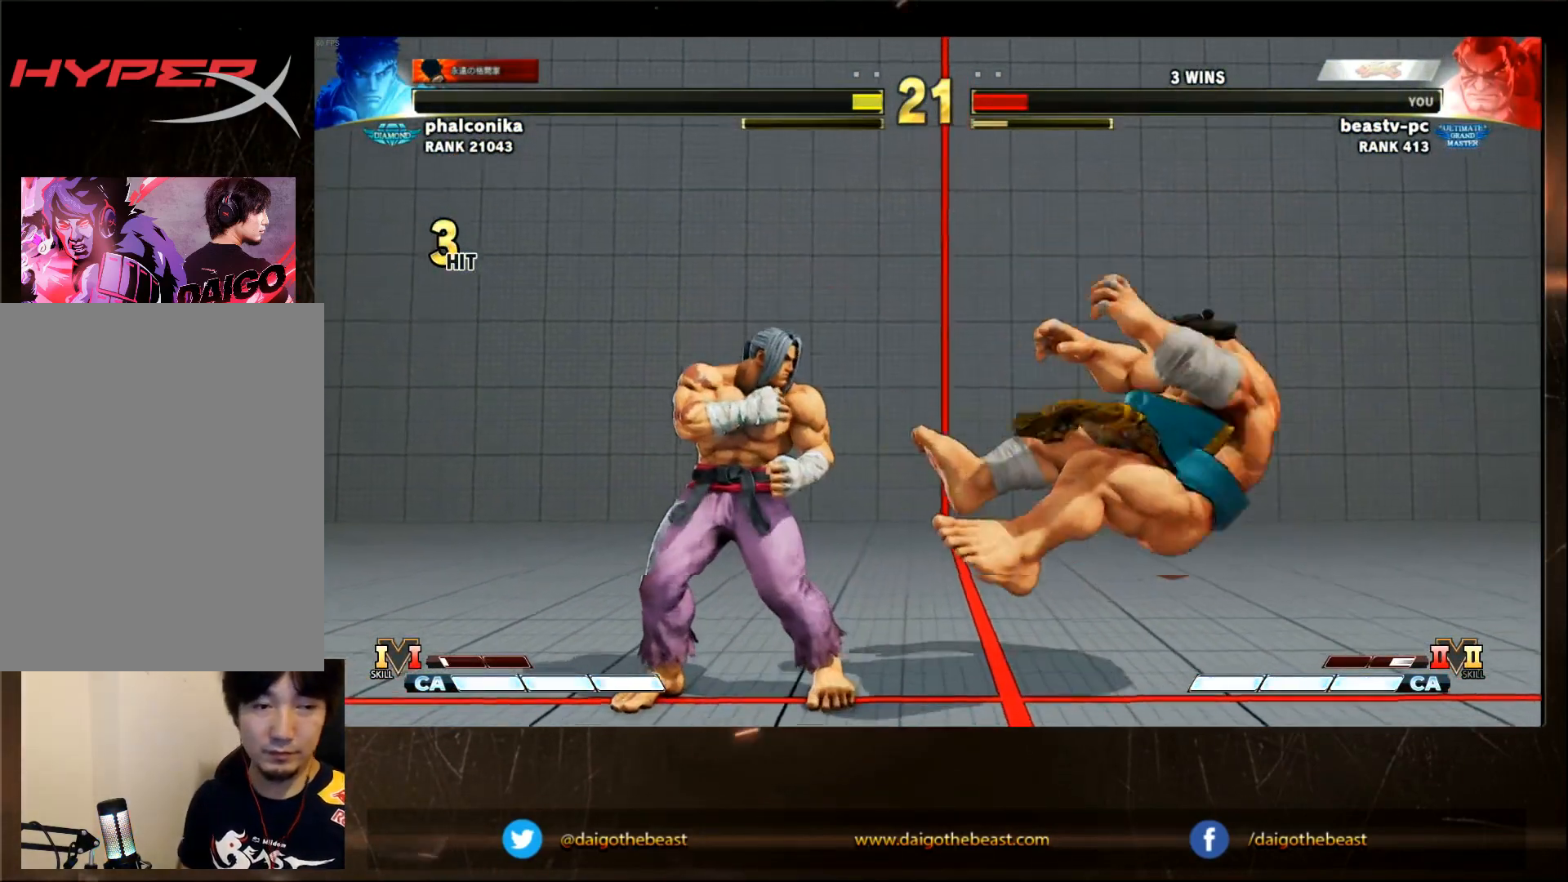
{"dt_ms": 500, "buttons": [], "left_stick": "center", "events": []}